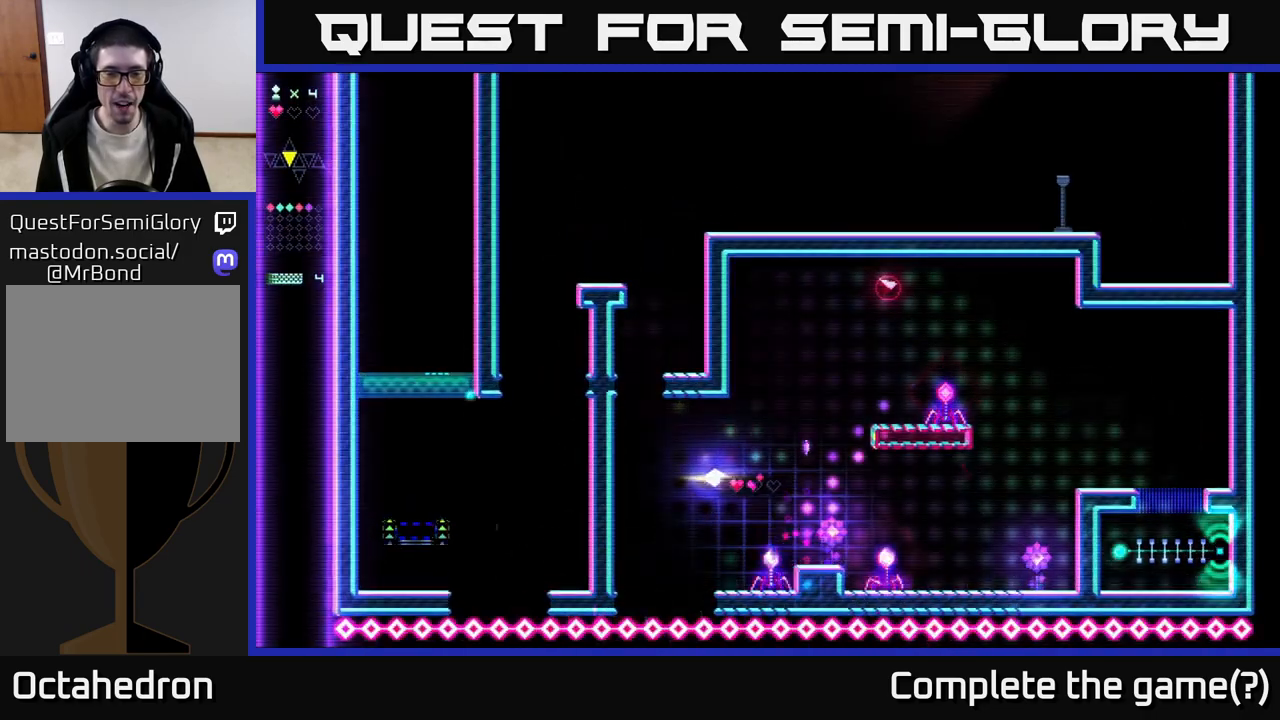
Gameplay with a controller (Xbox layout); each line is a JSON object with the inputs held at the frame after it. "events" lists button and stick changes between this image and that frame as [ms after this image, input, new state], when the widget could be followed in between. Not read: left_stick.
{"buttons": ["R2"], "right_stick": "center", "events": [[183, "A", "down"], [350, "DPAD_LEFT", "down"], [433, "DPAD_LEFT", "up"], [467, "A", "up"], [483, "R2", "down"]]}
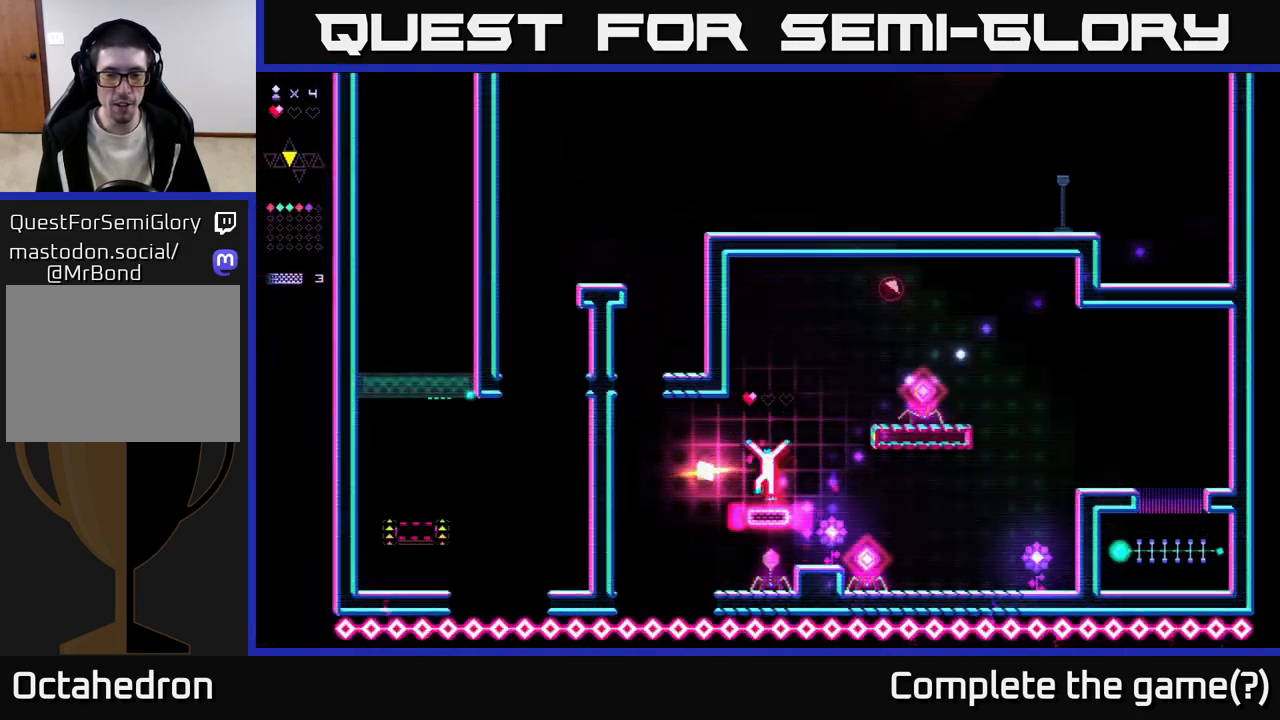
{"buttons": ["R2"], "right_stick": "center", "events": []}
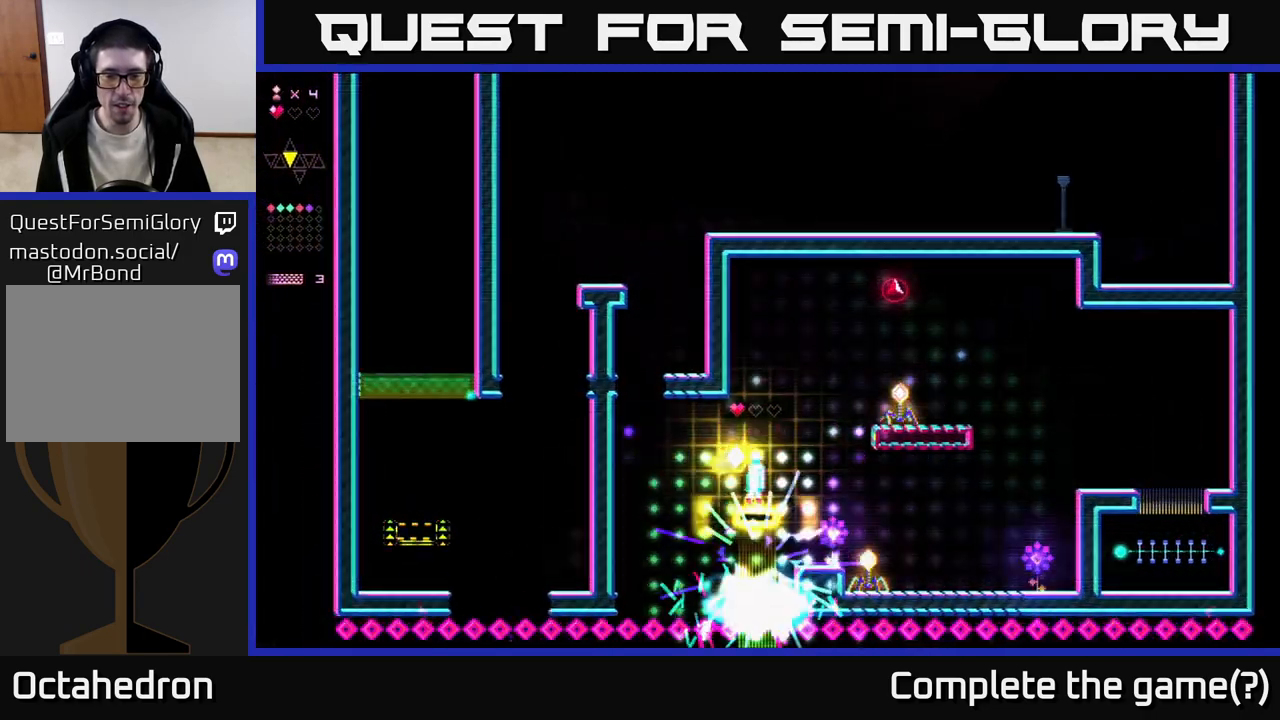
{"buttons": ["R2", "DPAD_RIGHT"], "right_stick": "center", "events": [[267, "DPAD_RIGHT", "down"]]}
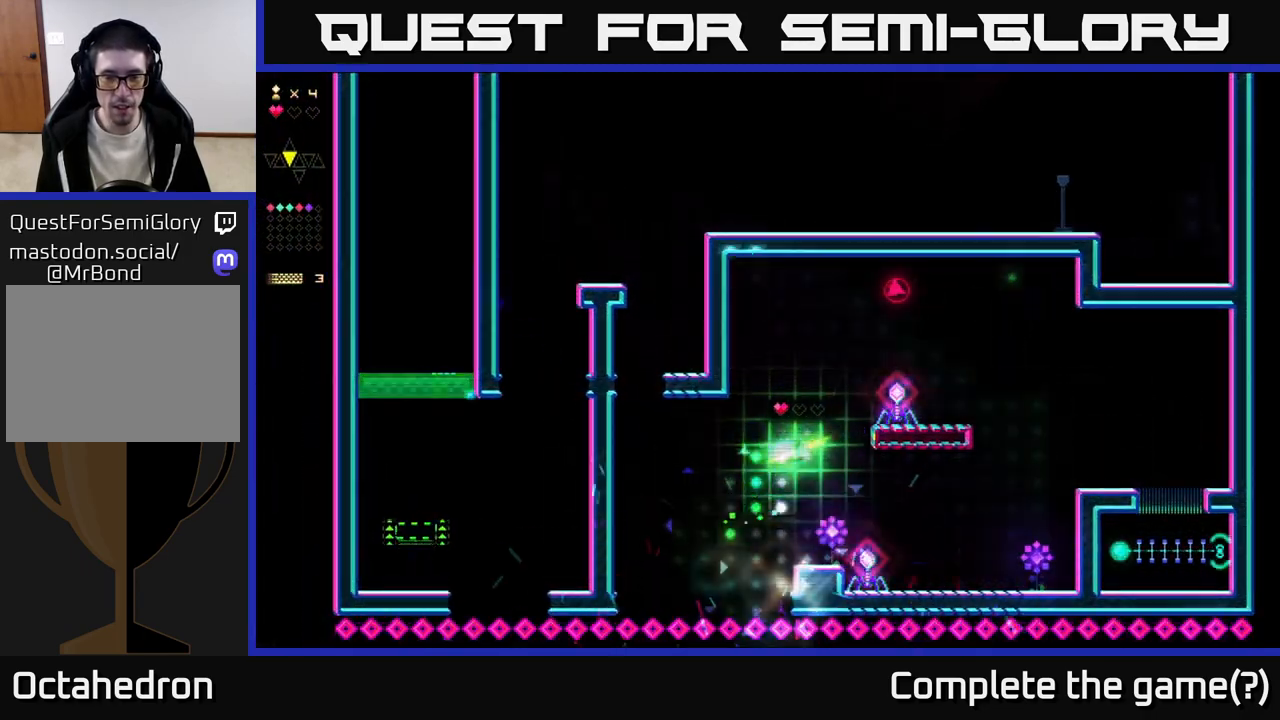
{"buttons": ["R2"], "right_stick": "center", "events": [[333, "DPAD_RIGHT", "up"], [333, "R2", "up"], [400, "R2", "down"]]}
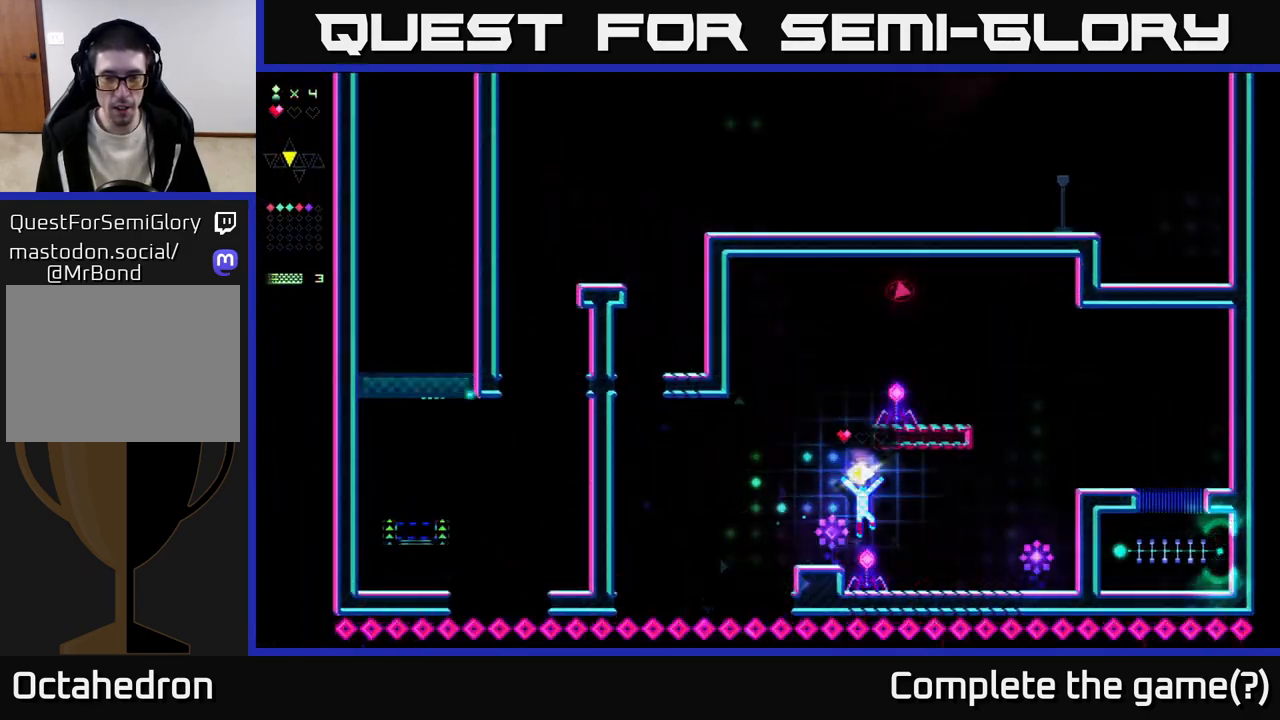
{"buttons": [], "right_stick": "center", "events": [[150, "DPAD_RIGHT", "down"], [200, "A", "down"], [233, "DPAD_RIGHT", "up"], [250, "R2", "up"], [367, "A", "up"]]}
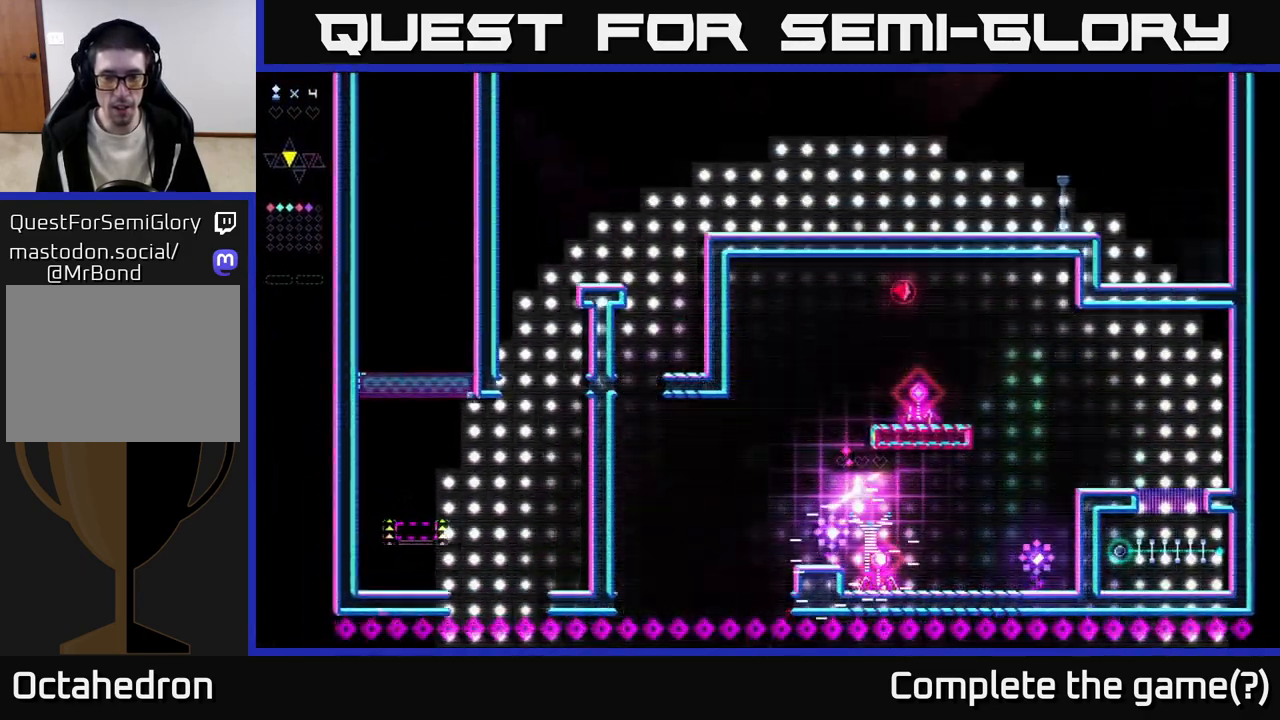
{"buttons": ["A"], "right_stick": "center", "events": [[67, "A", "down"], [317, "A", "up"], [383, "A", "down"]]}
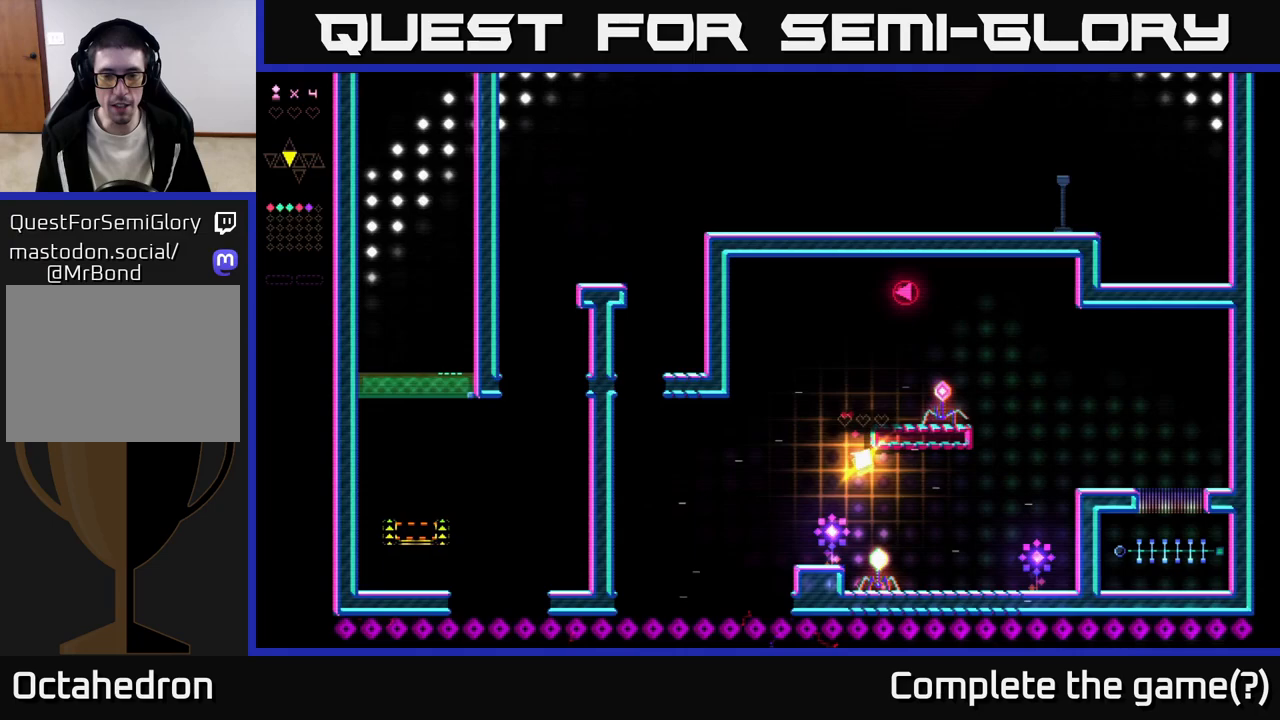
{"buttons": [], "right_stick": "center", "events": [[67, "A", "up"]]}
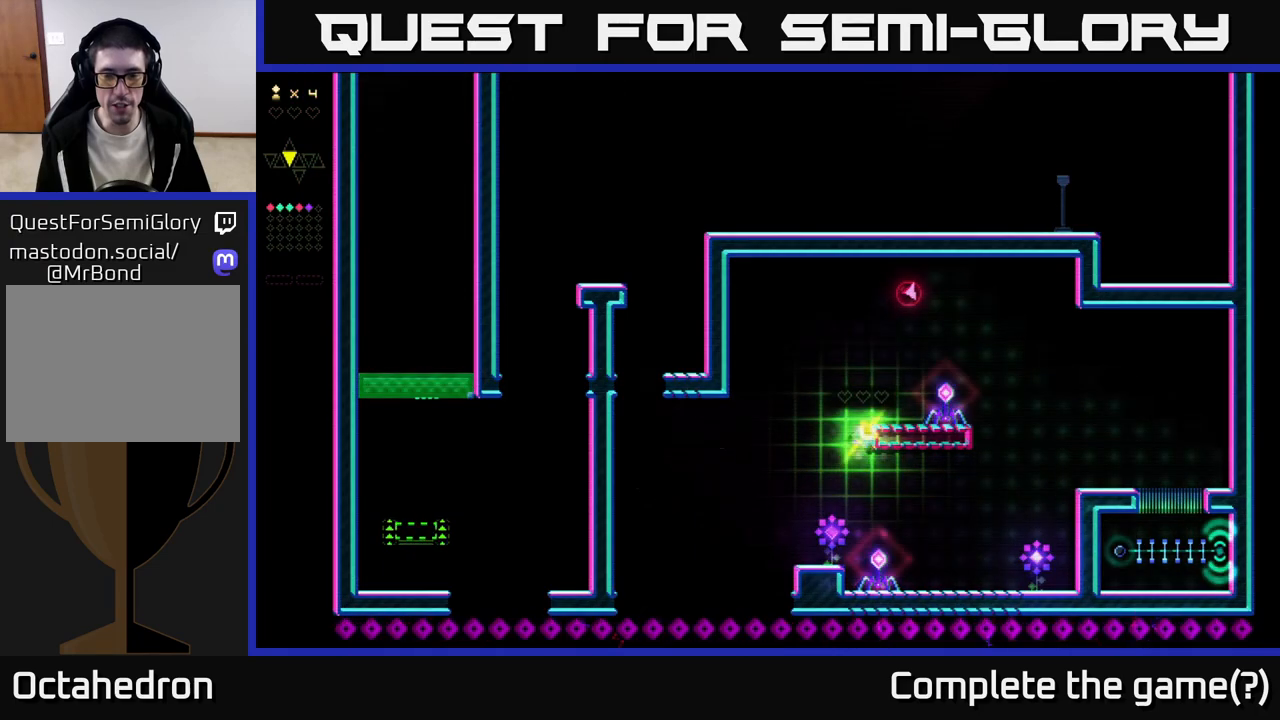
{"buttons": [], "right_stick": "center", "events": []}
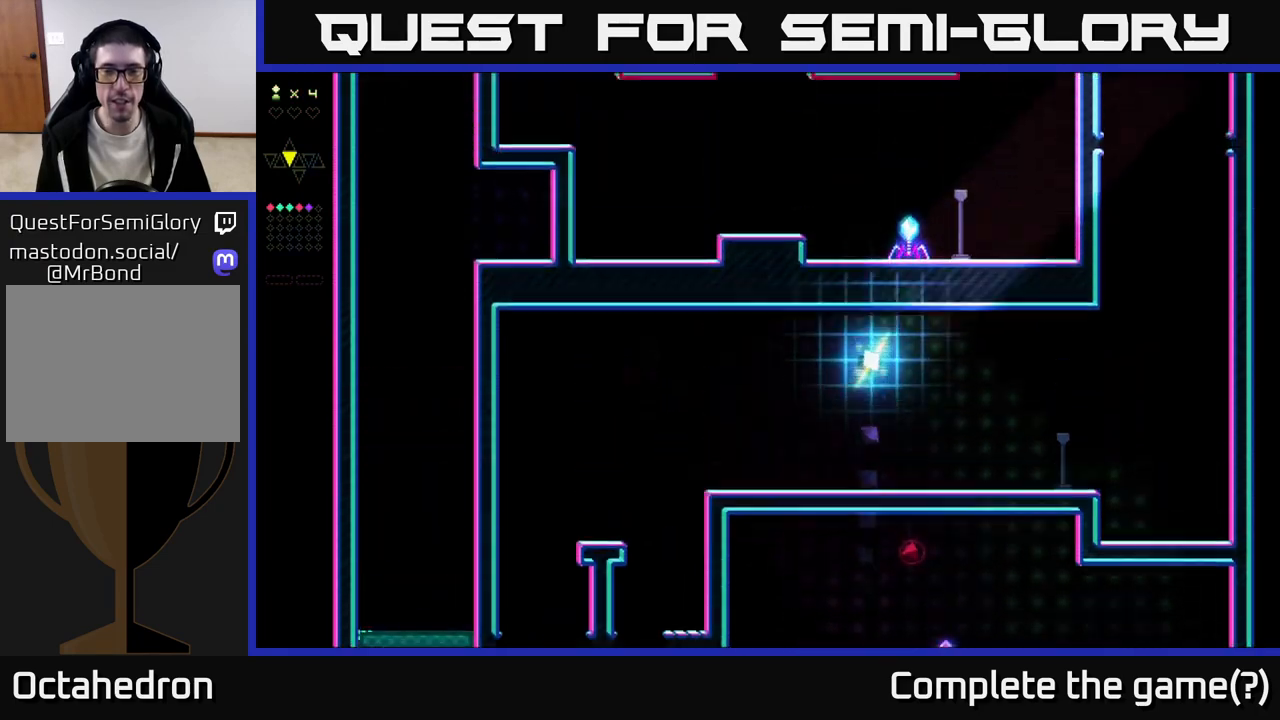
{"buttons": [], "right_stick": "center", "events": []}
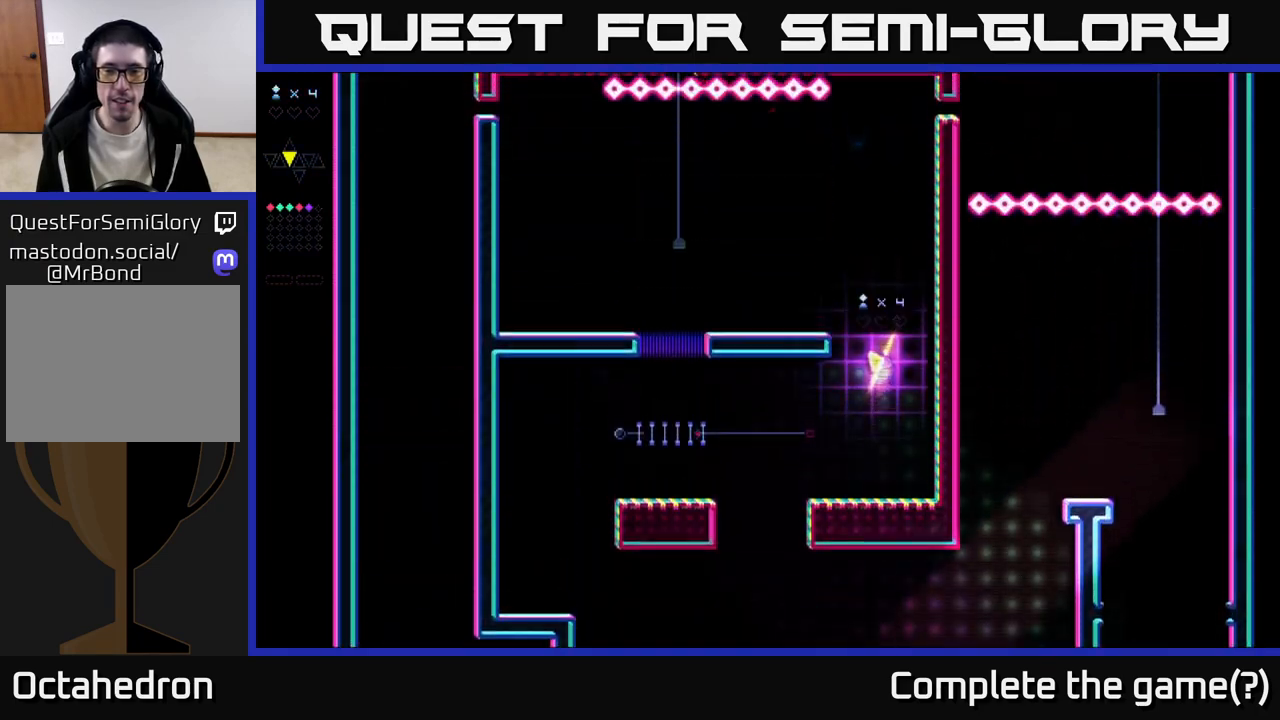
{"buttons": ["DPAD_LEFT"], "right_stick": "center", "events": [[450, "DPAD_LEFT", "down"]]}
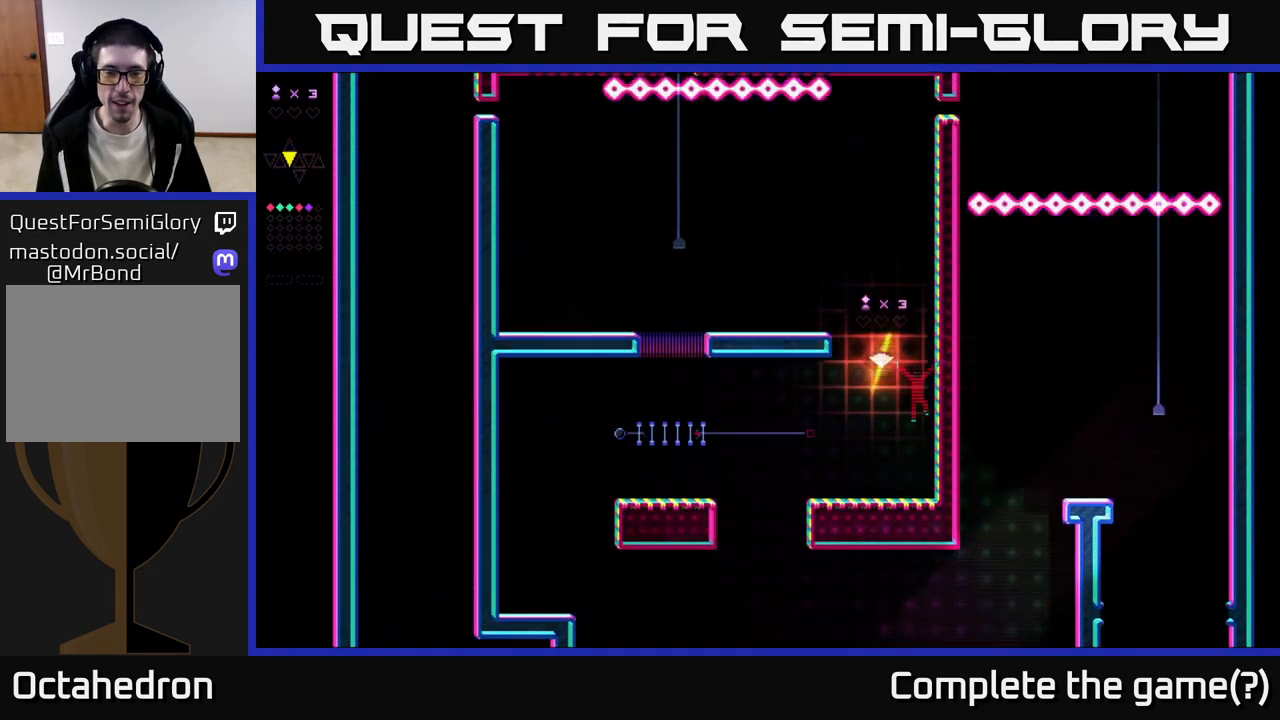
{"buttons": ["DPAD_LEFT"], "right_stick": "center", "events": [[250, "DPAD_LEFT", "up"], [417, "DPAD_LEFT", "down"]]}
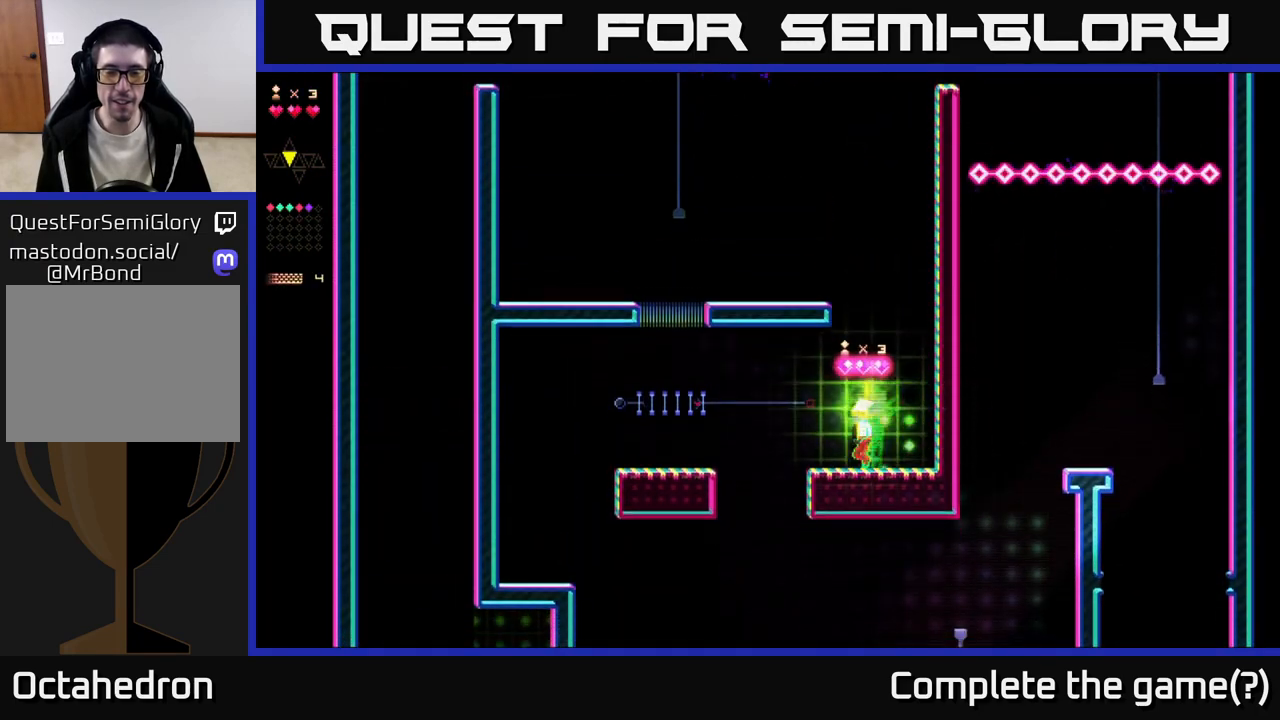
{"buttons": [], "right_stick": "center", "events": [[500, "DPAD_LEFT", "up"]]}
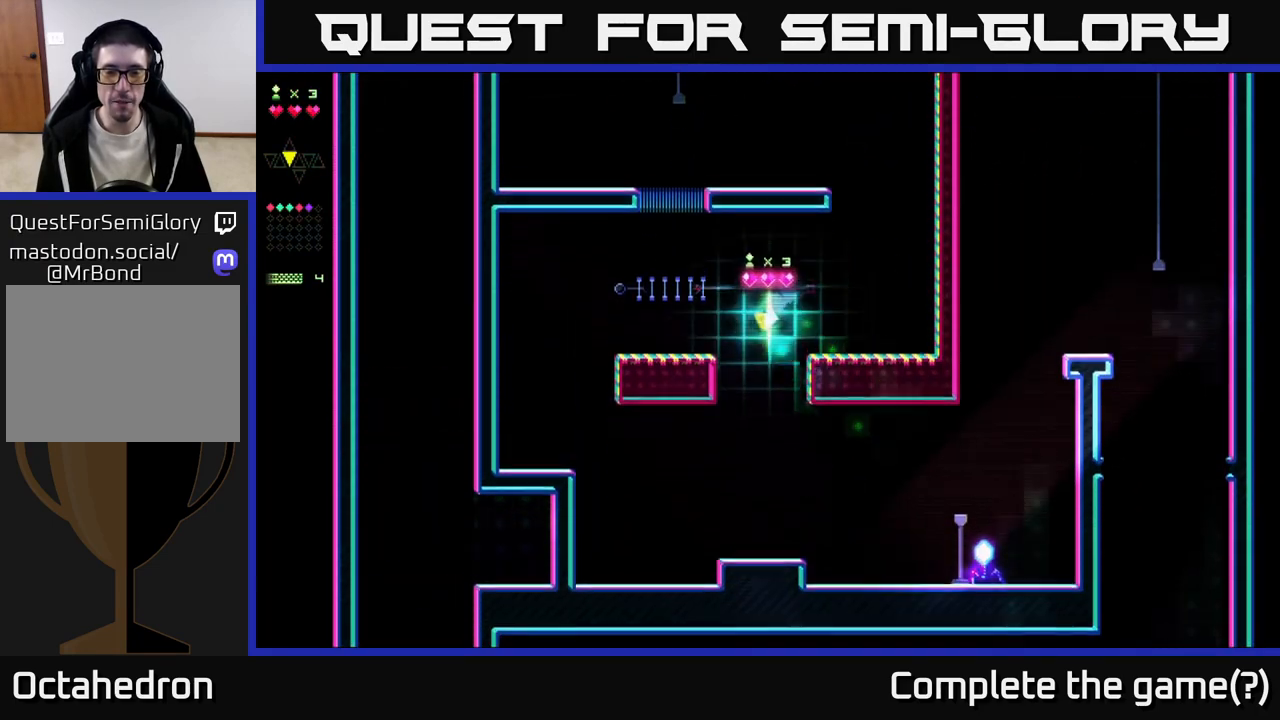
{"buttons": ["R2", "DPAD_RIGHT"], "right_stick": "center", "events": [[67, "DPAD_RIGHT", "down"], [217, "R2", "down"]]}
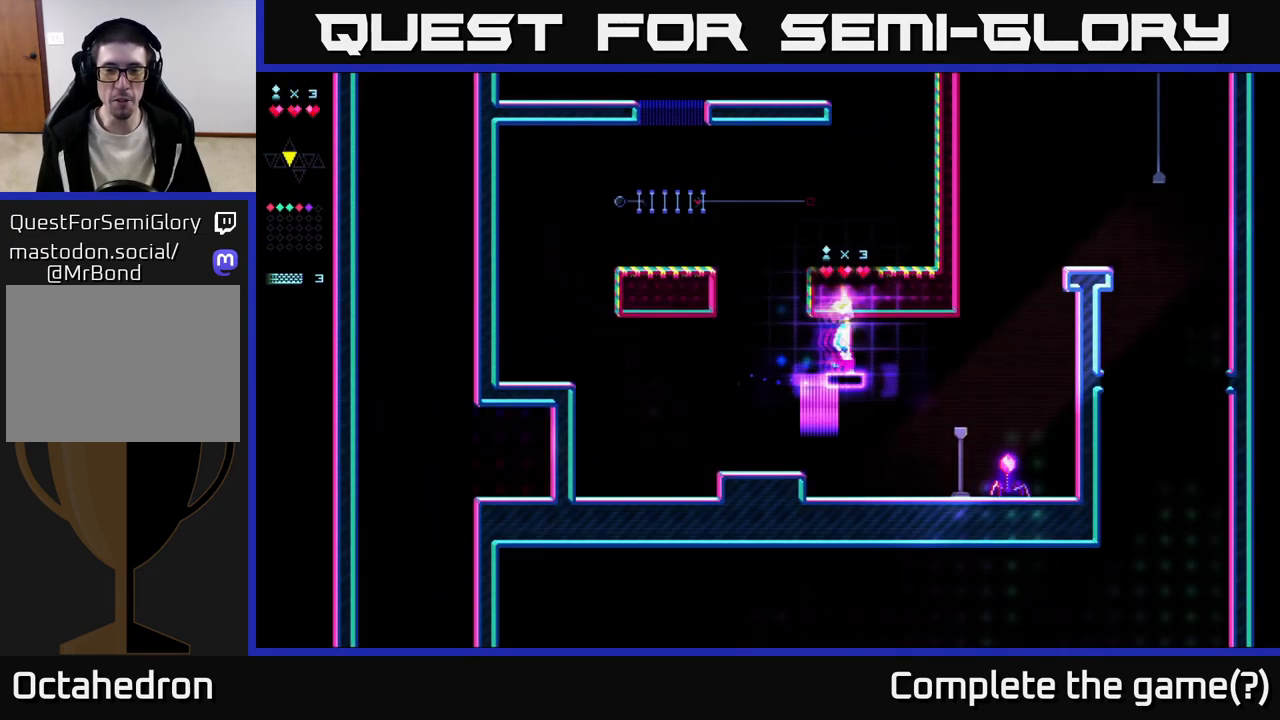
{"buttons": ["R2", "DPAD_RIGHT"], "right_stick": "center", "events": []}
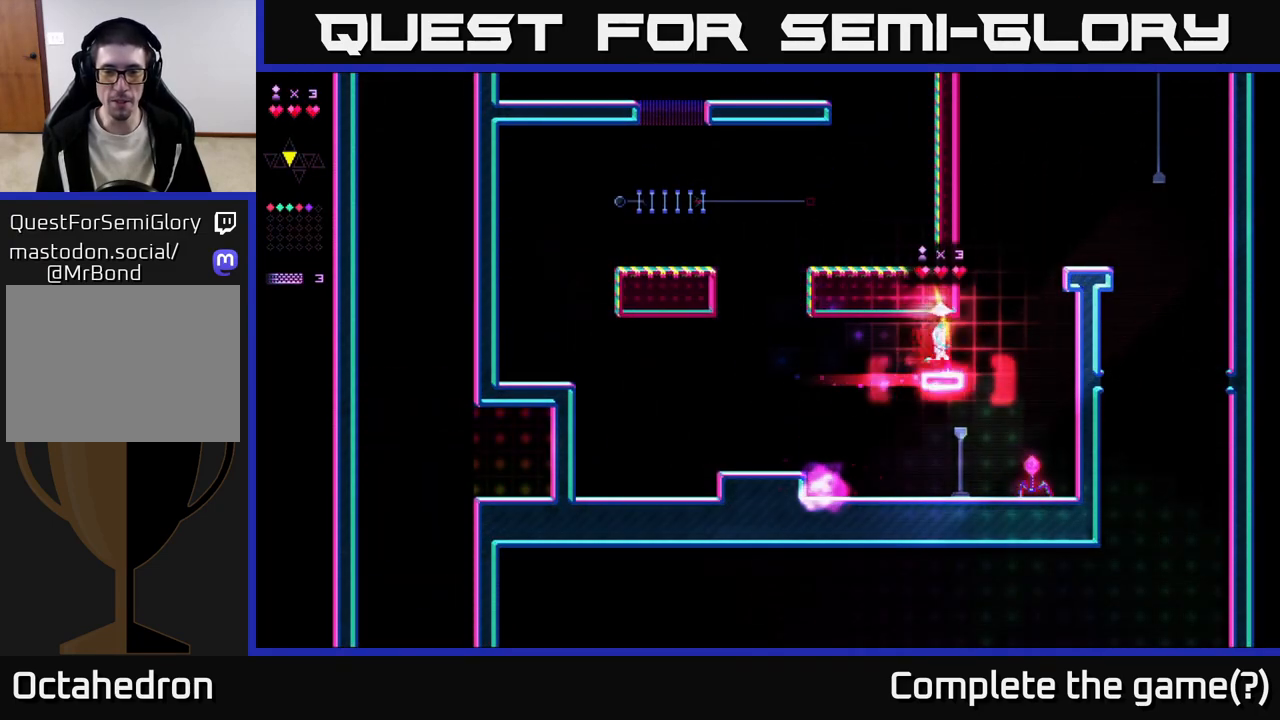
{"buttons": ["R2", "DPAD_RIGHT"], "right_stick": "center", "events": []}
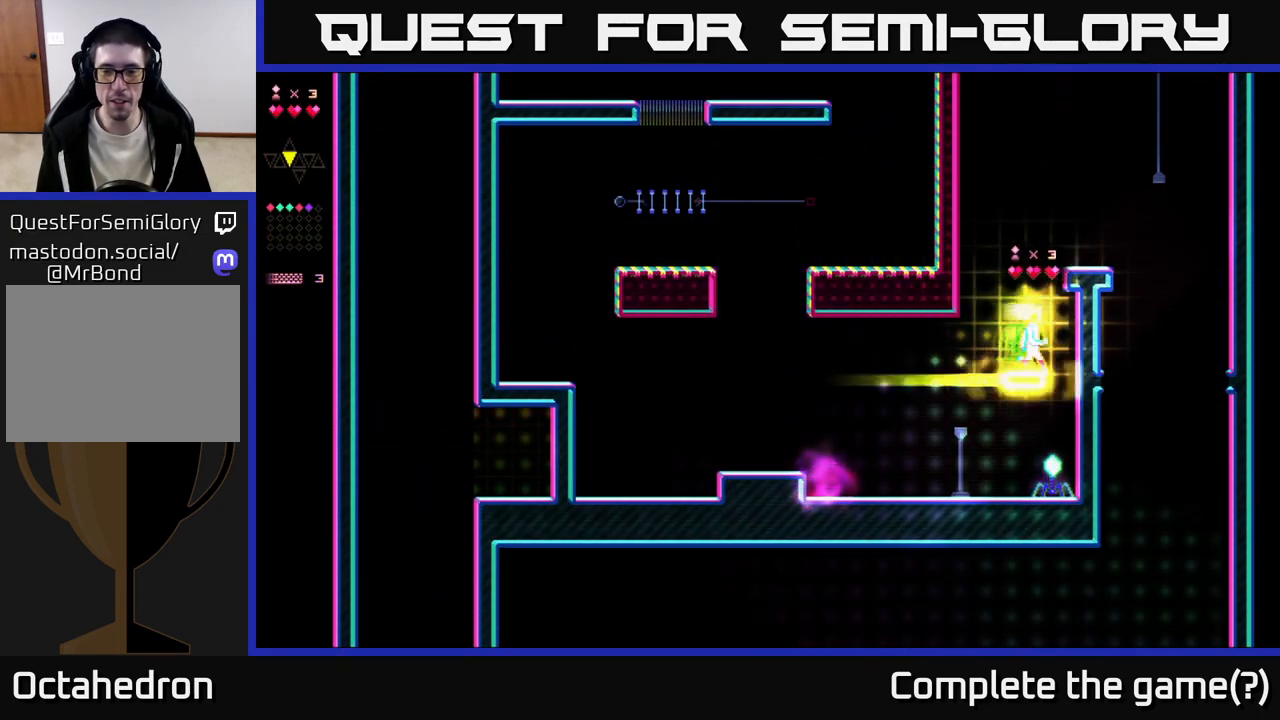
{"buttons": ["R2"], "right_stick": "center", "events": [[17, "R2", "up"], [100, "DPAD_RIGHT", "up"], [117, "R2", "down"], [383, "R2", "up"], [433, "R2", "down"]]}
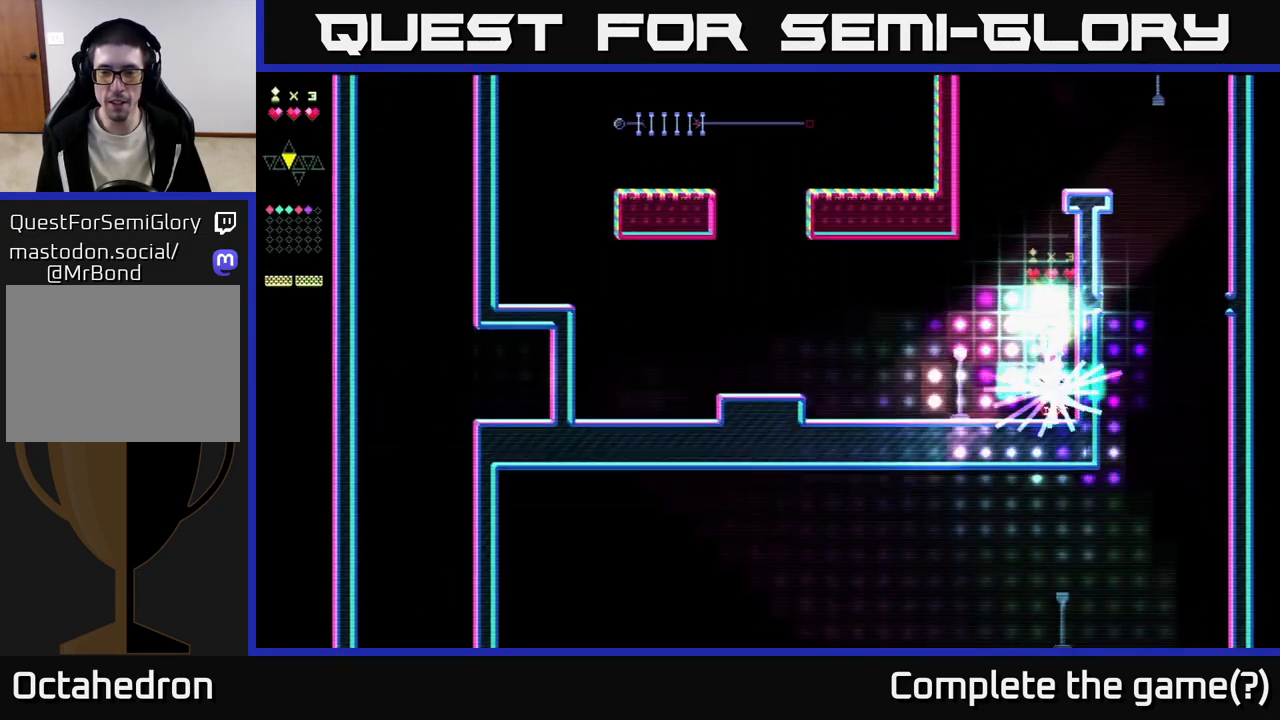
{"buttons": ["R2"], "right_stick": "center", "events": []}
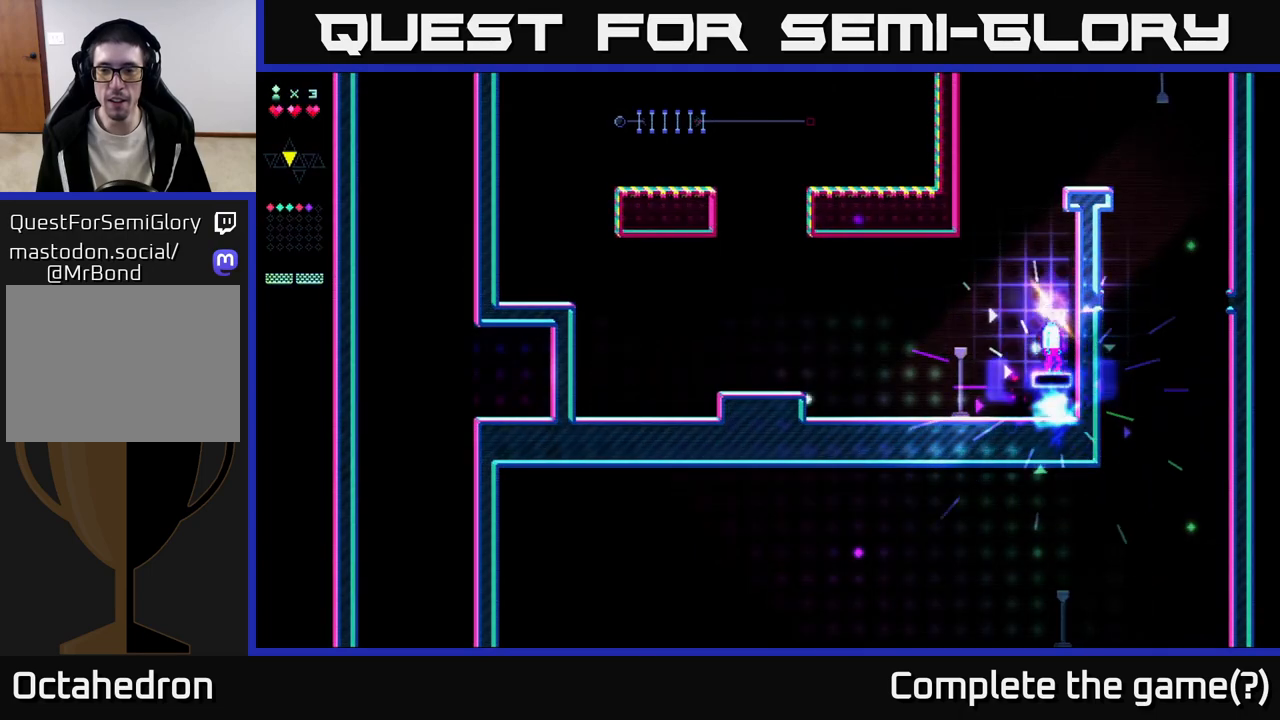
{"buttons": ["R2"], "right_stick": "center", "events": [[50, "A", "down"], [67, "DPAD_LEFT", "down"], [83, "R2", "up"], [250, "DPAD_LEFT", "up"], [367, "A", "up"], [367, "R2", "down"]]}
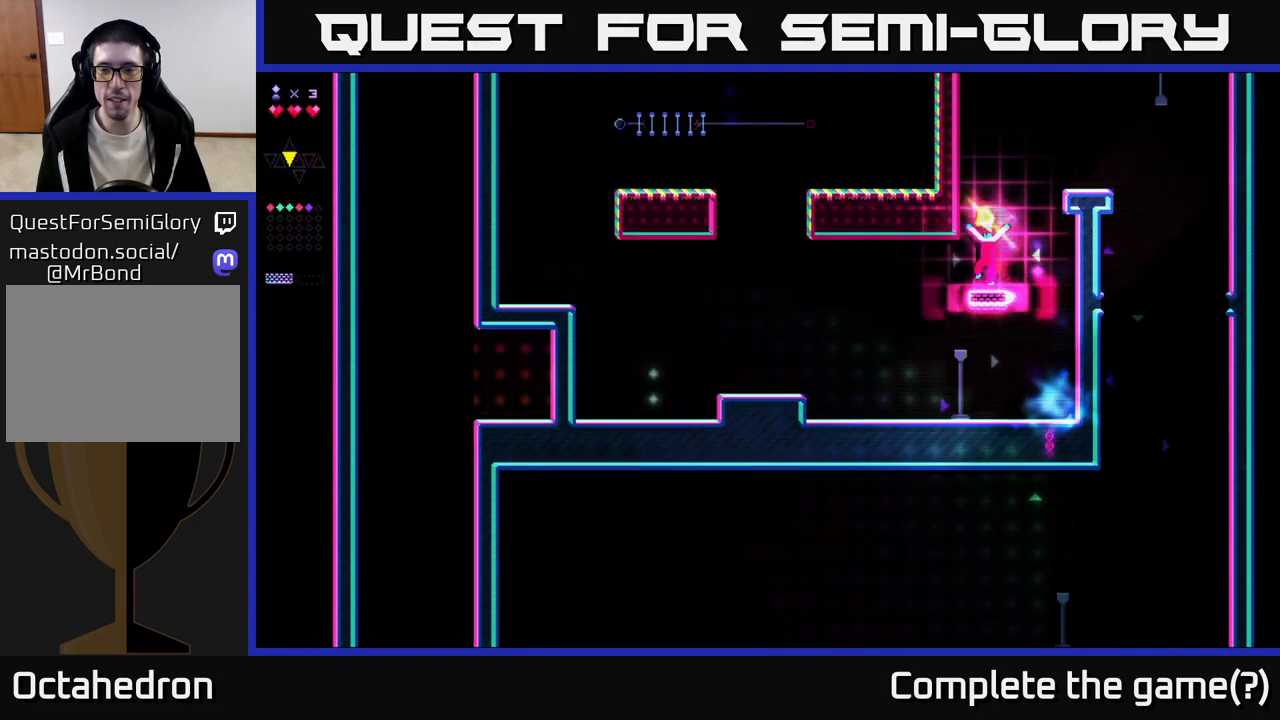
{"buttons": ["R2"], "right_stick": "center", "events": [[183, "A", "down"], [217, "DPAD_RIGHT", "down"], [250, "R2", "up"], [317, "DPAD_RIGHT", "up"], [450, "R2", "down"], [483, "A", "up"]]}
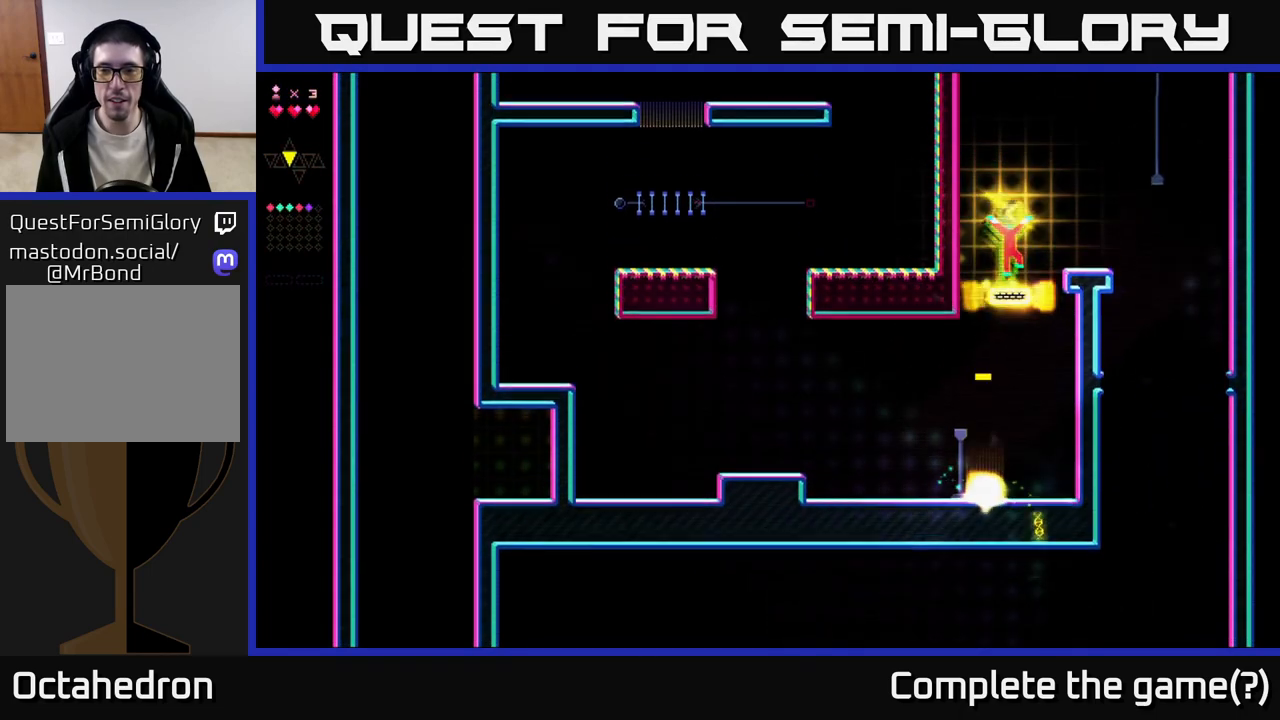
{"buttons": ["DPAD_RIGHT"], "right_stick": "center", "events": [[233, "DPAD_RIGHT", "down"], [233, "R2", "up"], [267, "A", "down"], [350, "A", "up"]]}
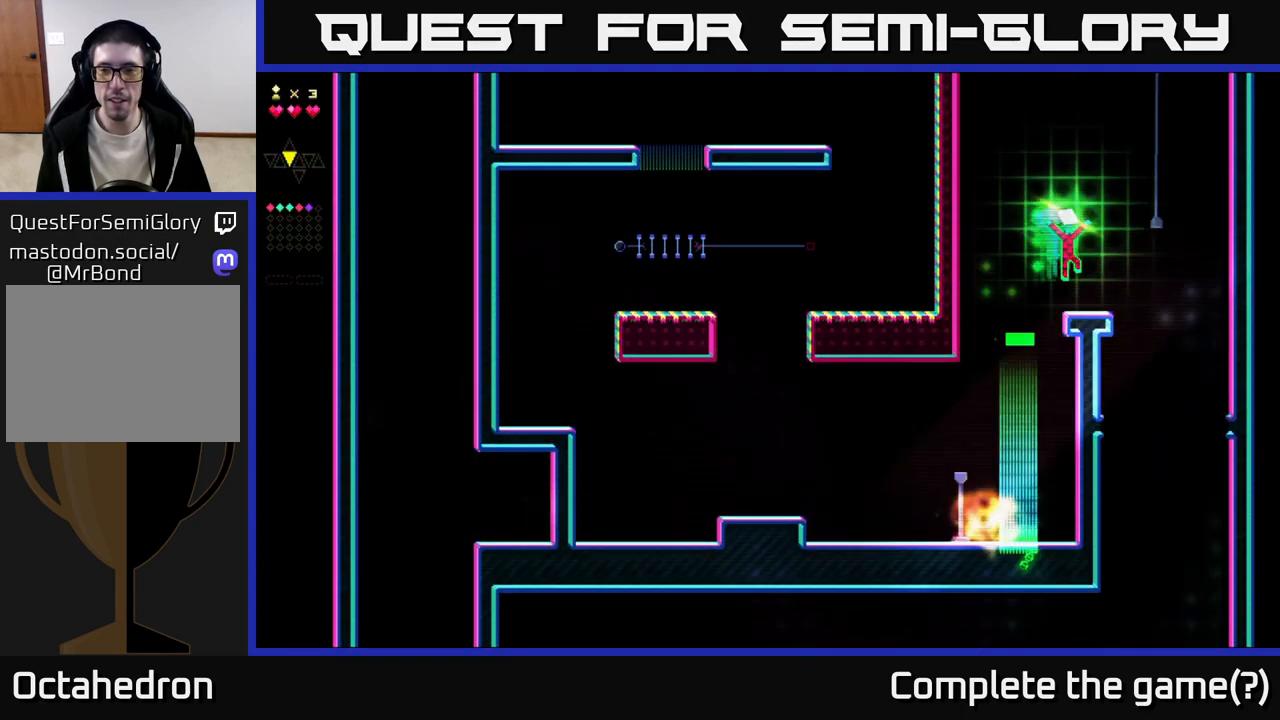
{"buttons": ["DPAD_RIGHT"], "right_stick": "center", "events": [[200, "A", "down"], [250, "A", "up"]]}
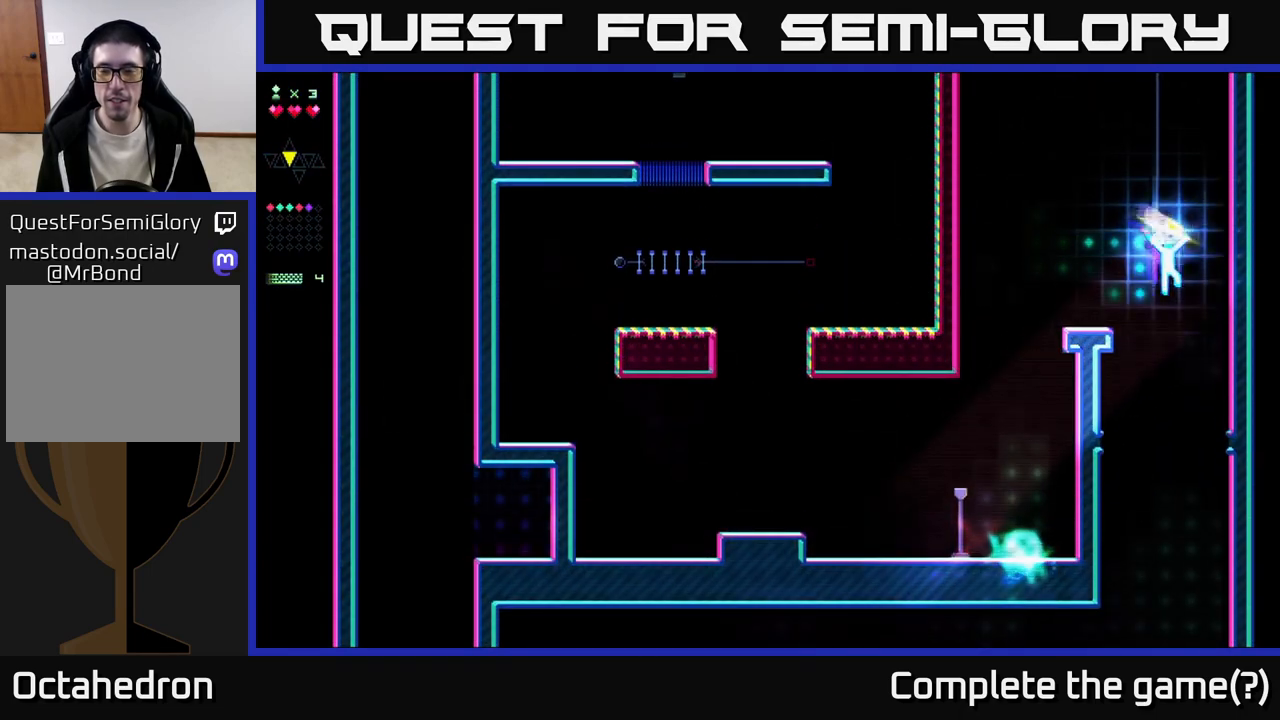
{"buttons": [], "right_stick": "center", "events": [[17, "DPAD_RIGHT", "up"], [167, "DPAD_LEFT", "down"], [267, "DPAD_LEFT", "up"]]}
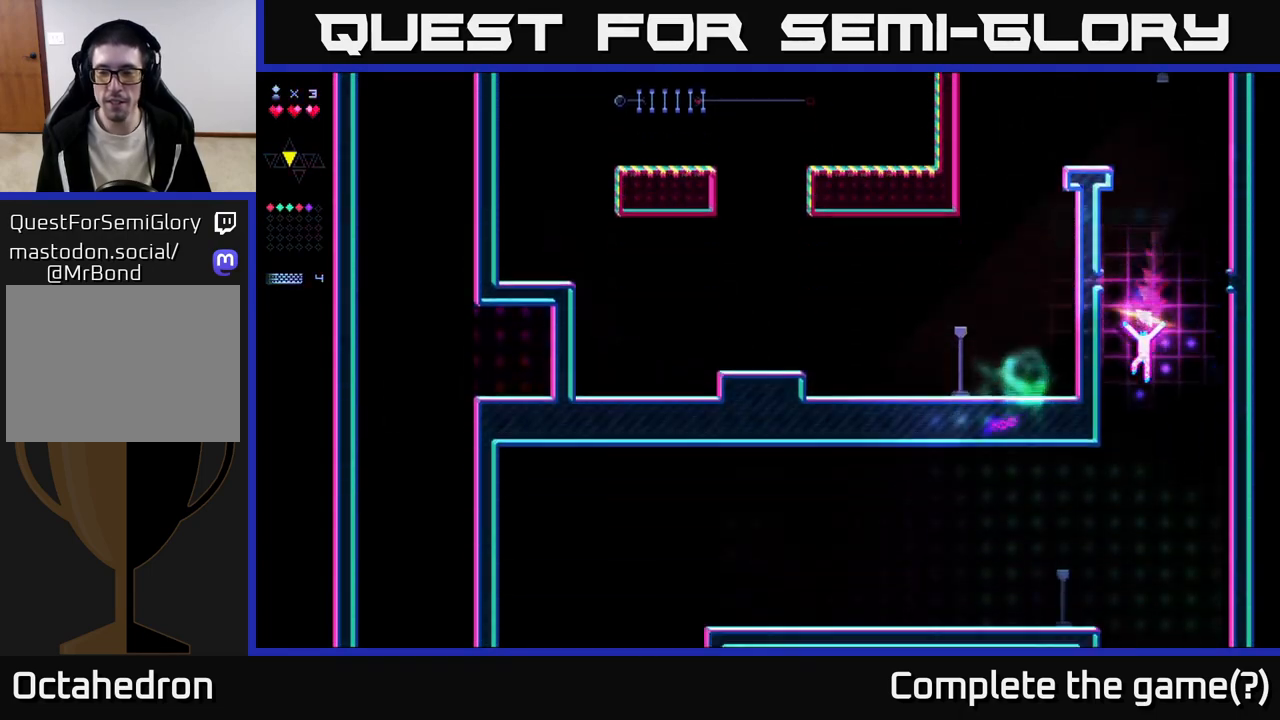
{"buttons": ["DPAD_LEFT"], "right_stick": "center", "events": [[467, "DPAD_LEFT", "down"]]}
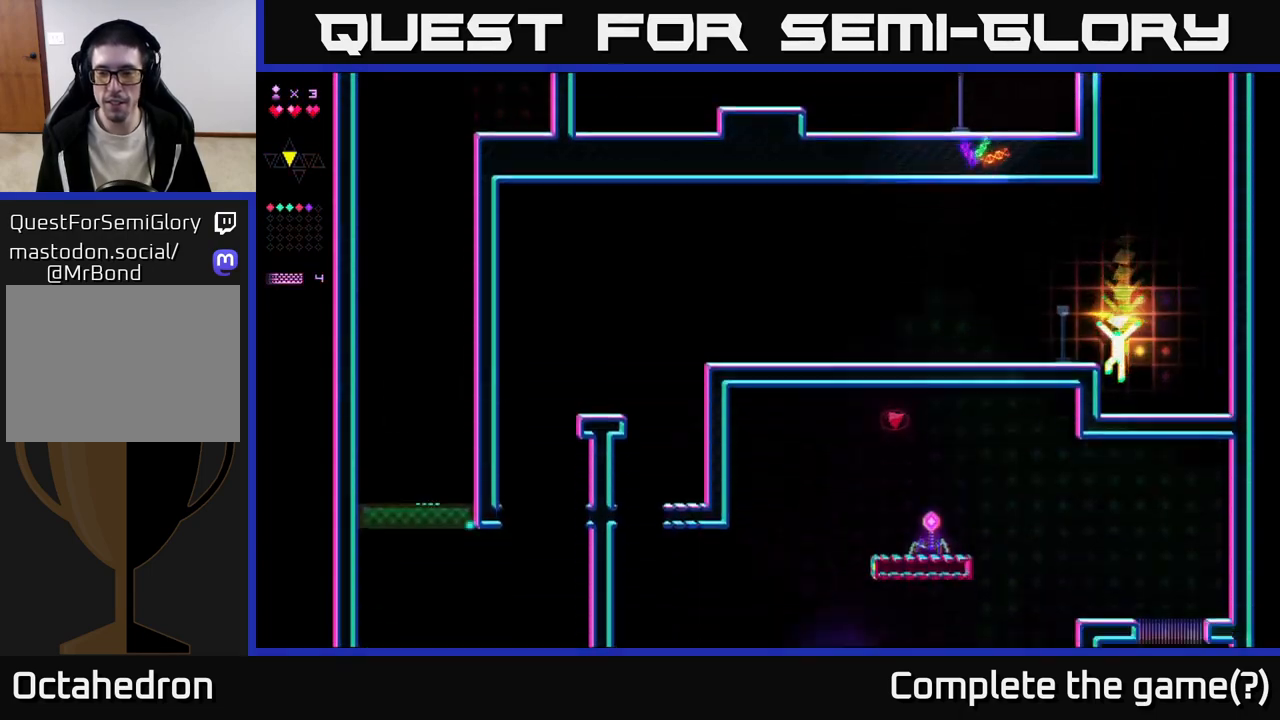
{"buttons": ["DPAD_LEFT"], "right_stick": "center", "events": [[100, "A", "down"], [233, "A", "up"], [333, "A", "down"], [450, "A", "up"]]}
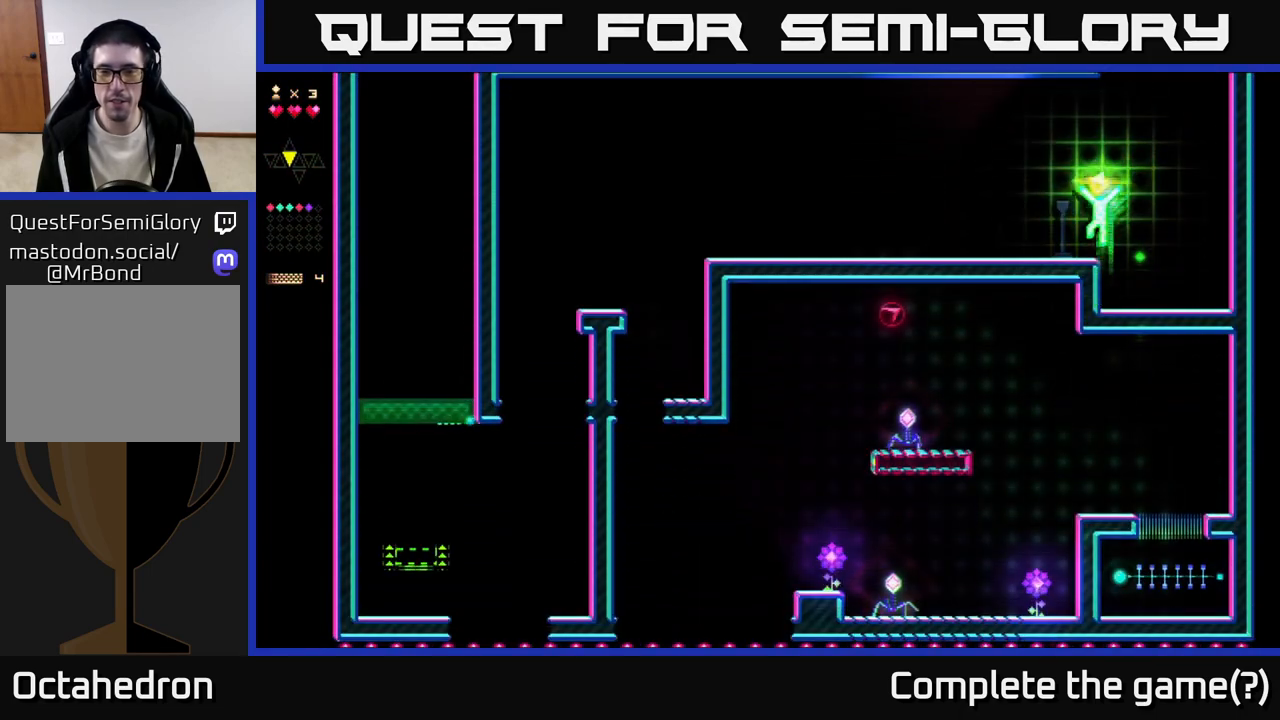
{"buttons": ["DPAD_LEFT"], "right_stick": "center", "events": []}
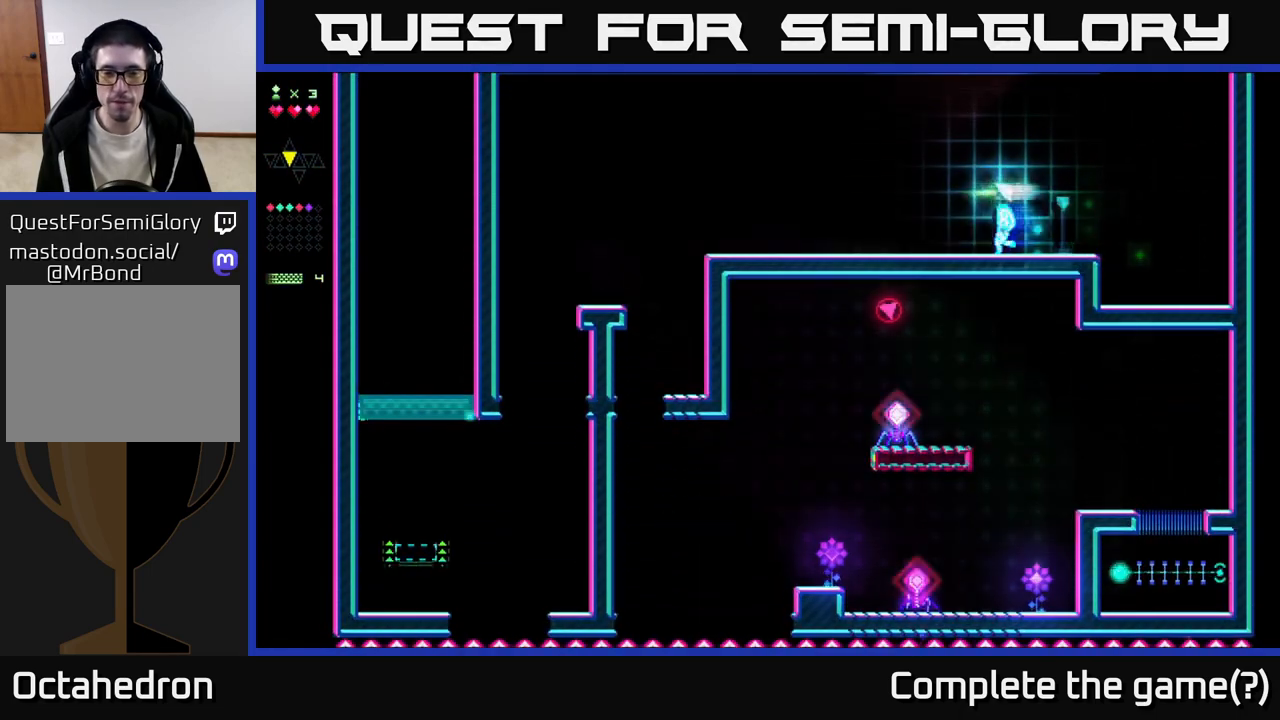
{"buttons": ["DPAD_LEFT"], "right_stick": "center", "events": []}
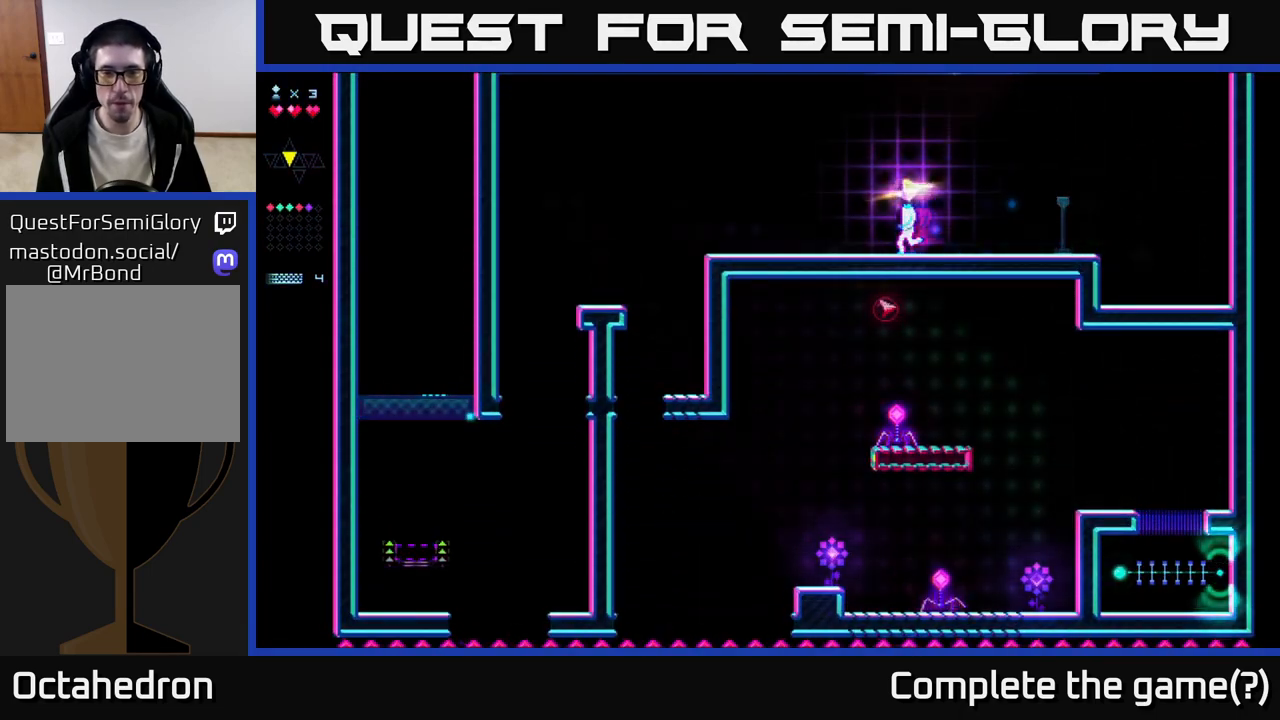
{"buttons": ["DPAD_LEFT"], "right_stick": "center", "events": []}
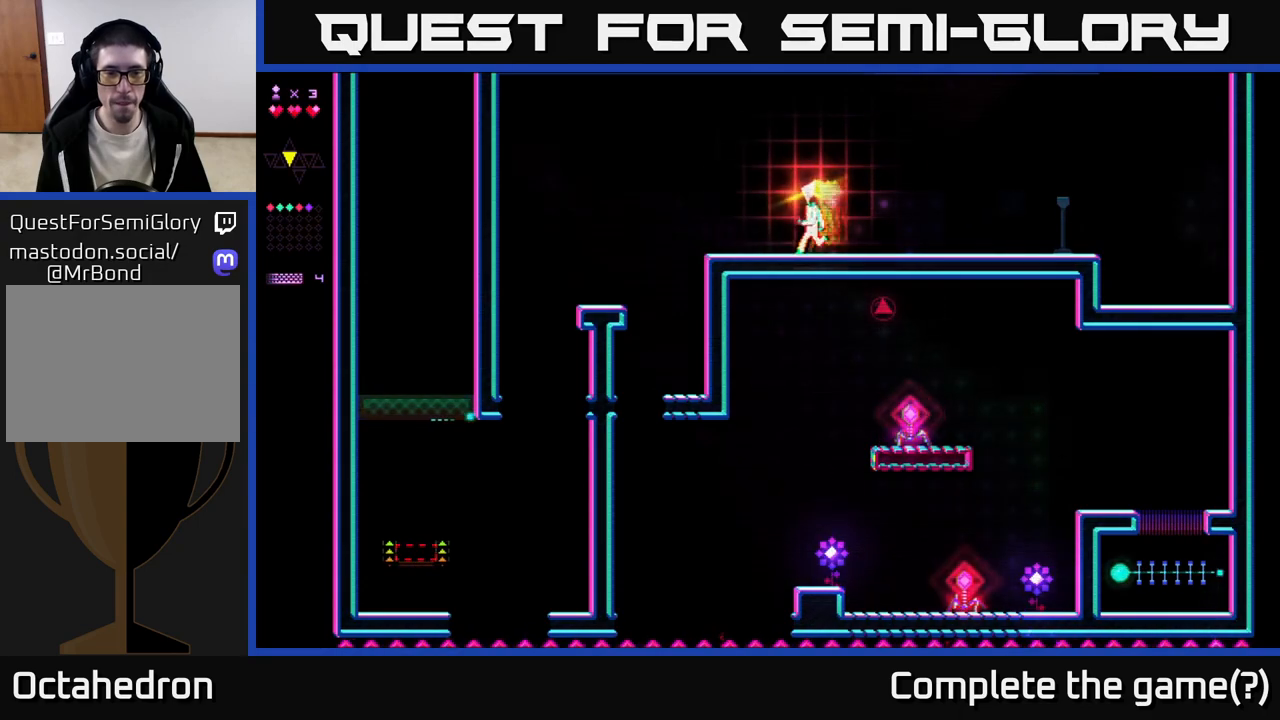
{"buttons": ["DPAD_LEFT"], "right_stick": "center", "events": []}